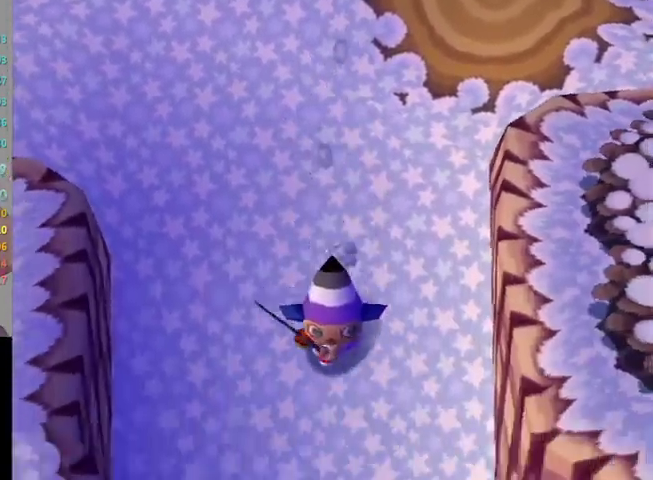
Gameplay with a controller (Nintendo layout); each line is a JSON object with the inputs held at the frame after it. "events" lists button and stick changes between this image and that frame as [ms after this image, input, new state], when the widget could be followed in between. Not read: L3 R3.
{"buttons": ["L1"], "left_stick": "down", "right_stick": "center", "events": []}
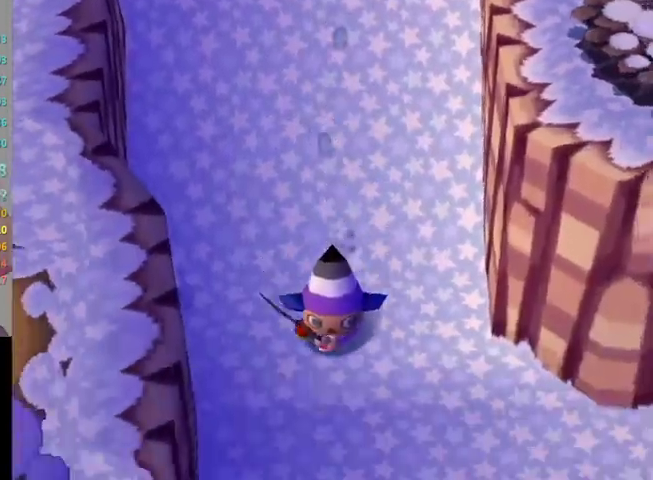
{"buttons": ["L1"], "left_stick": "down-right", "right_stick": "center", "events": [[400, "left_stick", "down-right"]]}
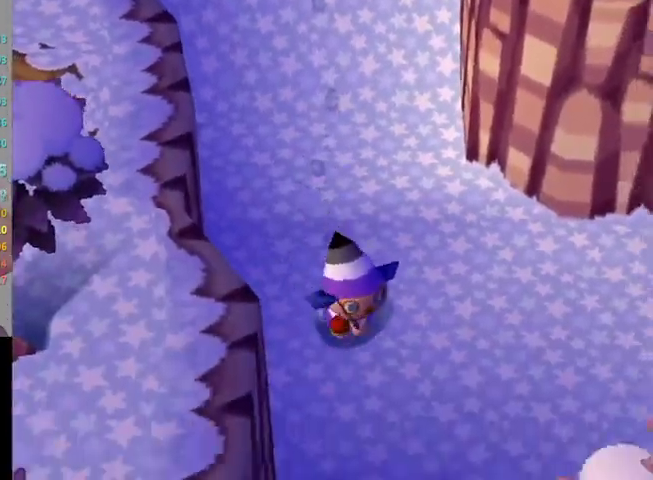
{"buttons": ["L1"], "left_stick": "down-right", "right_stick": "center", "events": []}
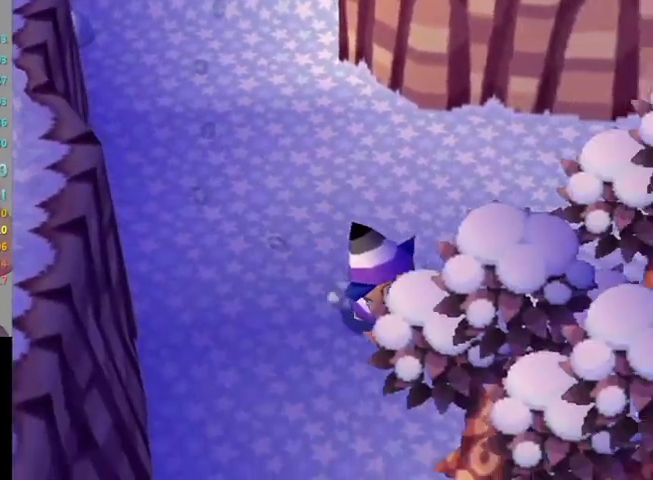
{"buttons": ["L1"], "left_stick": "down-right", "right_stick": "center", "events": []}
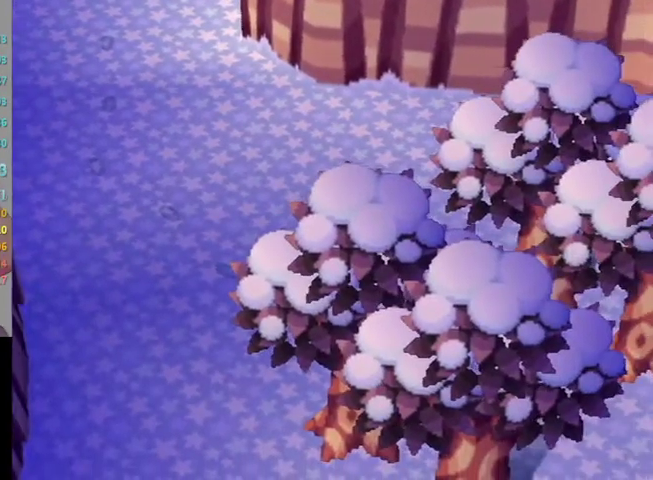
{"buttons": ["L1"], "left_stick": "down-right", "right_stick": "center", "events": []}
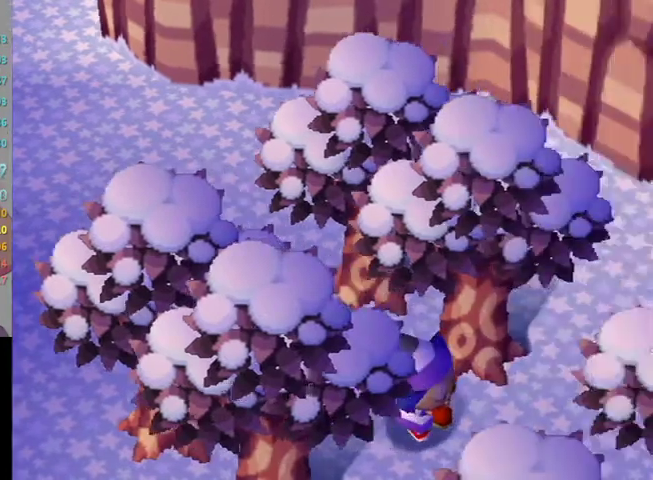
{"buttons": ["L1"], "left_stick": "down", "right_stick": "center", "events": [[67, "left_stick", "down"]]}
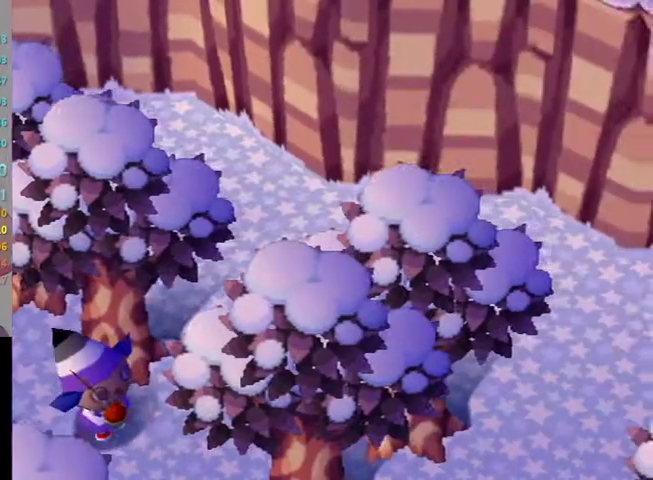
{"buttons": ["L1"], "left_stick": "down", "right_stick": "center", "events": []}
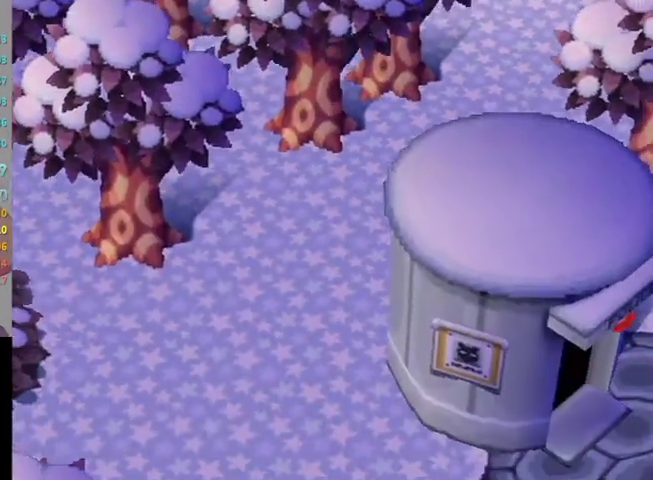
{"buttons": ["L1"], "left_stick": "down-right", "right_stick": "center", "events": [[33, "L1", "up"], [33, "left_stick", "down-right"], [167, "L1", "down"]]}
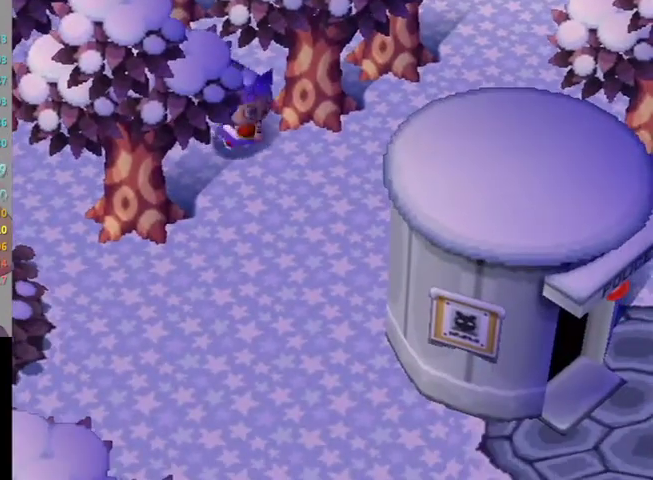
{"buttons": ["L1"], "left_stick": "up-right", "right_stick": "center", "events": [[100, "left_stick", "right"], [233, "left_stick", "up-right"]]}
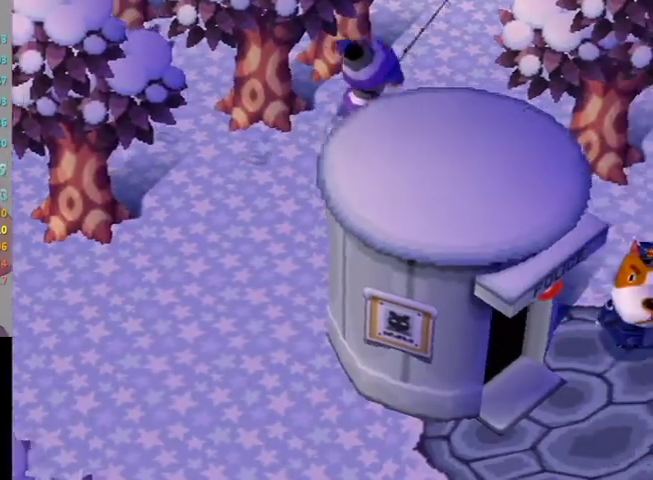
{"buttons": ["L1"], "left_stick": "up-right", "right_stick": "center", "events": []}
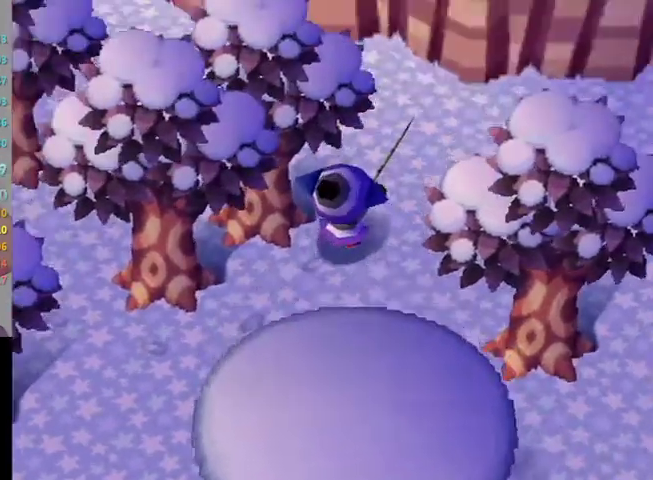
{"buttons": ["L1"], "left_stick": "right", "right_stick": "center", "events": [[367, "left_stick", "right"]]}
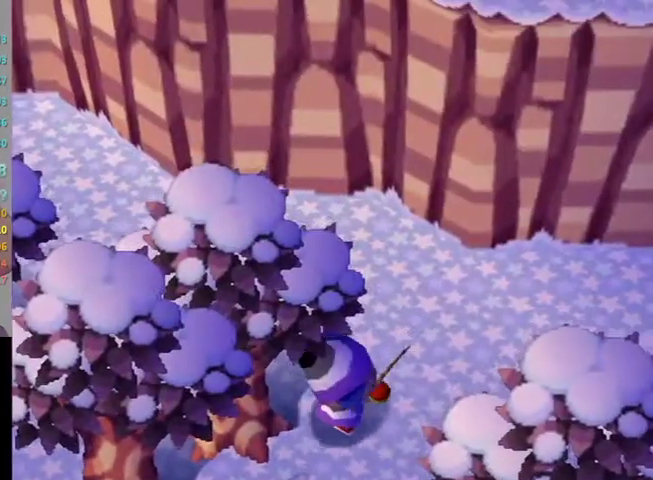
{"buttons": [], "left_stick": "right", "right_stick": "center", "events": [[233, "L1", "up"]]}
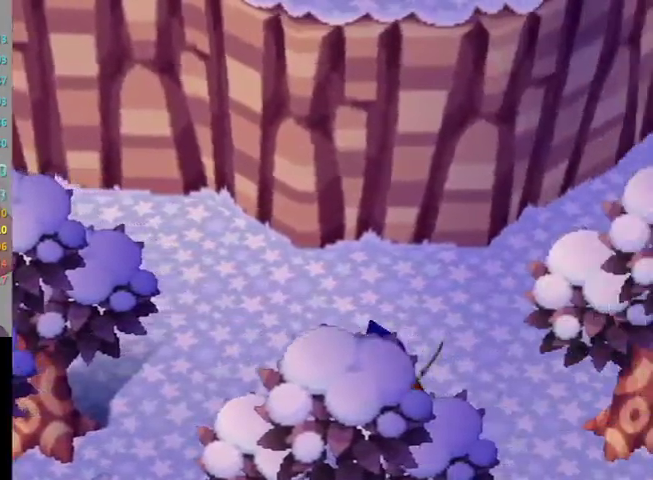
{"buttons": [], "left_stick": "up-right", "right_stick": "center", "events": [[233, "left_stick", "up-right"]]}
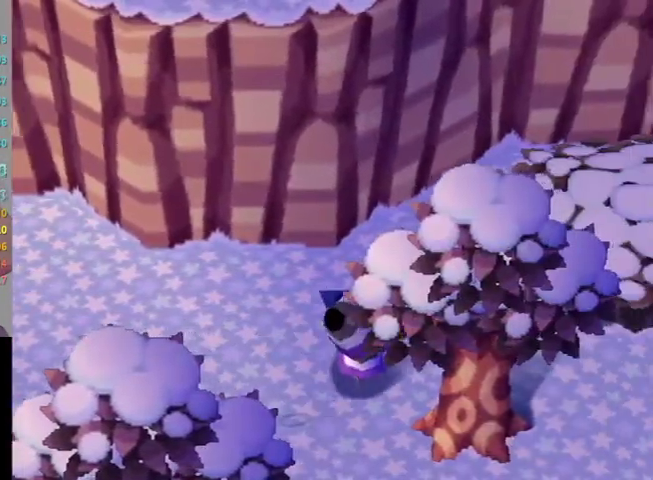
{"buttons": ["L1"], "left_stick": "up-right", "right_stick": "center", "events": [[67, "L1", "down"]]}
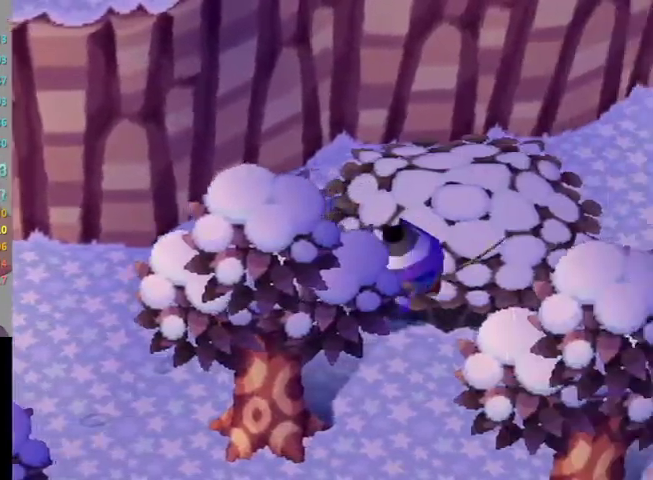
{"buttons": [], "left_stick": "right", "right_stick": "center", "events": [[233, "L1", "up"], [500, "left_stick", "right"]]}
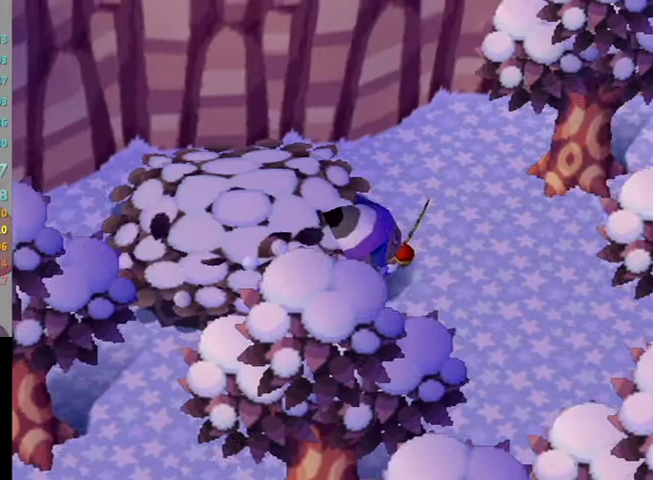
{"buttons": ["L1"], "left_stick": "up-right", "right_stick": "center", "events": [[467, "left_stick", "up-right"], [500, "L1", "down"]]}
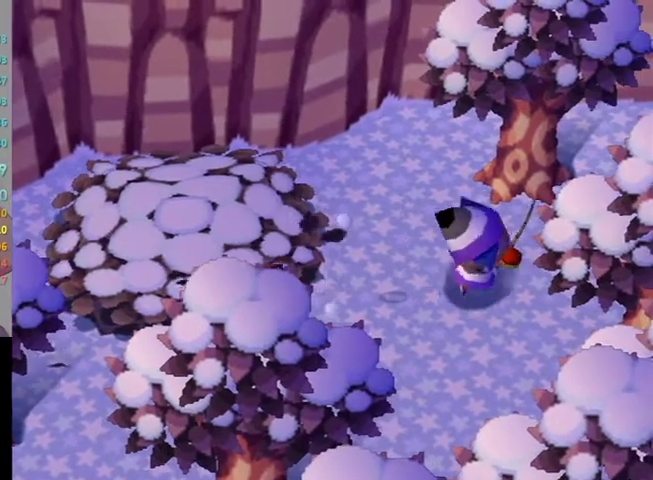
{"buttons": ["L1"], "left_stick": "center", "right_stick": "center", "events": [[200, "left_stick", "right"], [500, "left_stick", "center"]]}
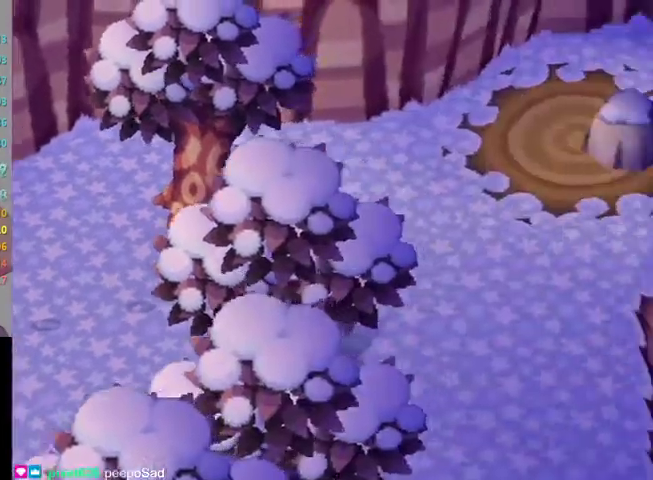
{"buttons": [], "left_stick": "right", "right_stick": "center", "events": [[133, "L1", "up"], [233, "left_stick", "right"]]}
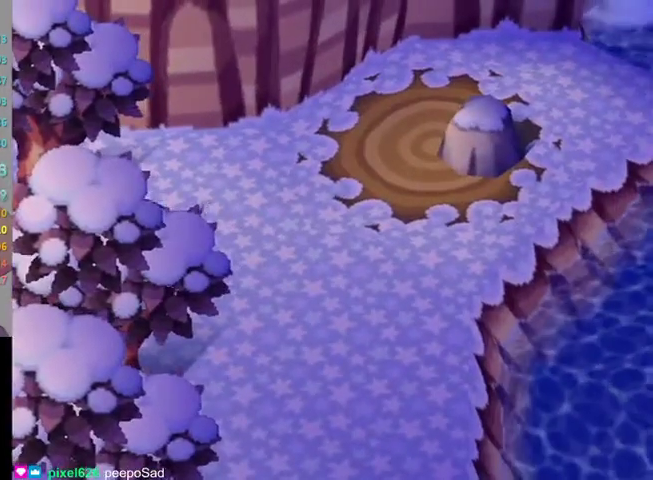
{"buttons": [], "left_stick": "right", "right_stick": "center", "events": []}
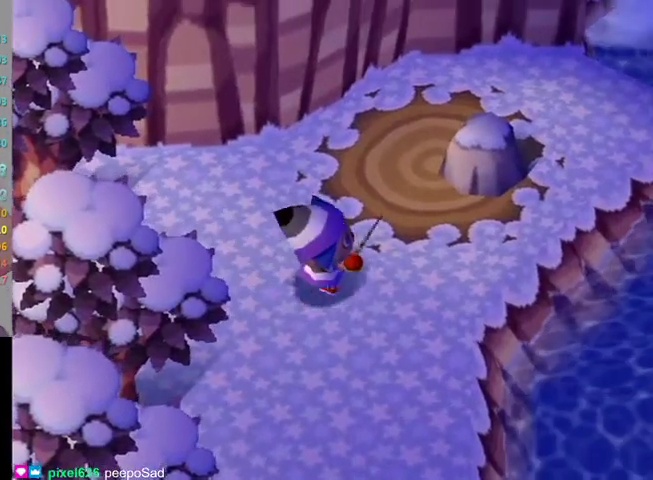
{"buttons": [], "left_stick": "up-right", "right_stick": "center", "events": [[133, "left_stick", "up-right"]]}
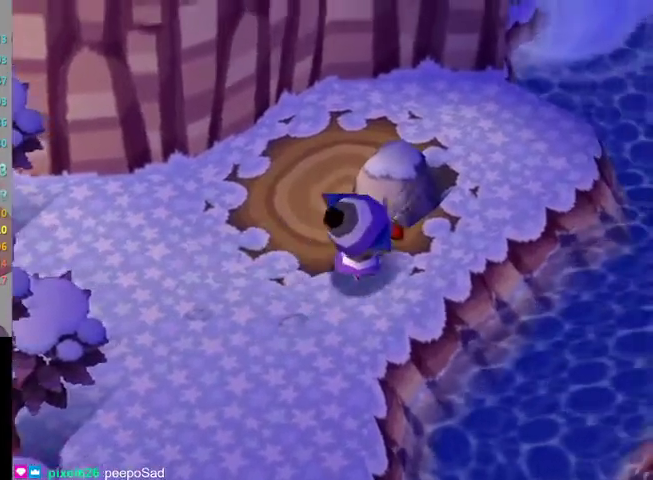
{"buttons": [], "left_stick": "down", "right_stick": "center", "events": [[400, "left_stick", "down-right"], [467, "left_stick", "down"]]}
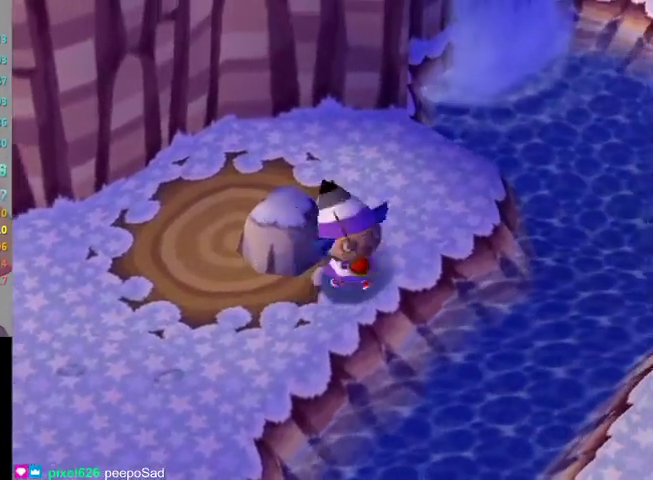
{"buttons": [], "left_stick": "down", "right_stick": "center", "events": []}
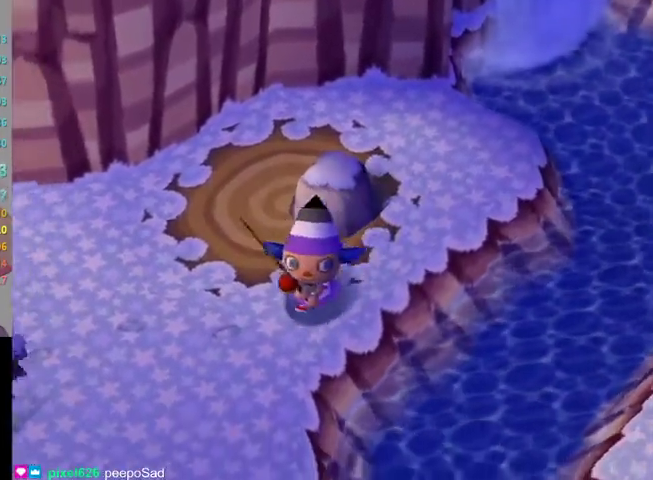
{"buttons": [], "left_stick": "down", "right_stick": "center", "events": []}
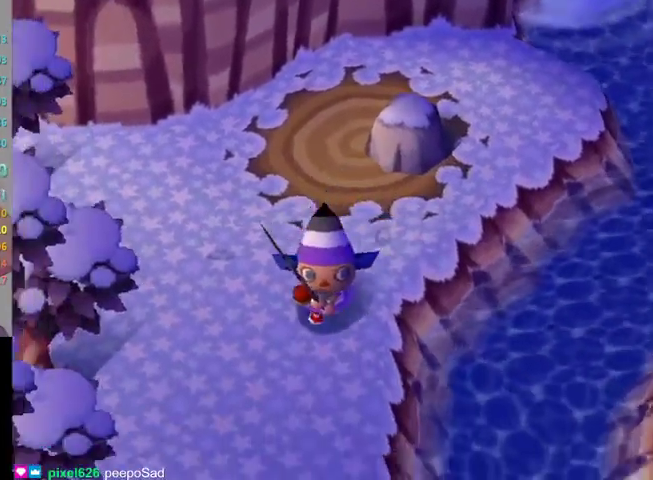
{"buttons": [], "left_stick": "down", "right_stick": "center", "events": []}
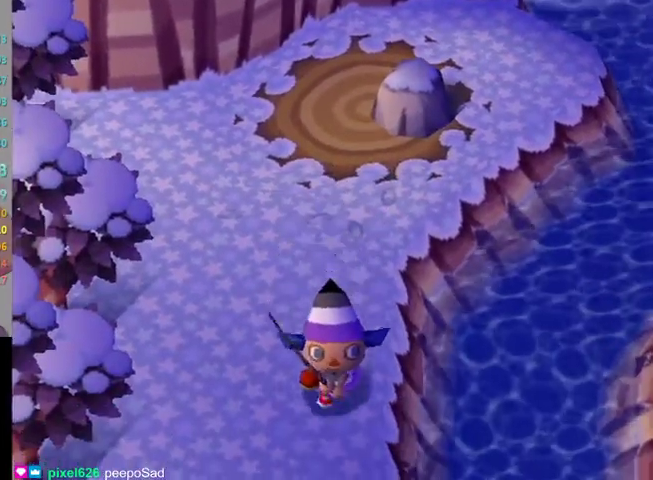
{"buttons": [], "left_stick": "down", "right_stick": "center", "events": []}
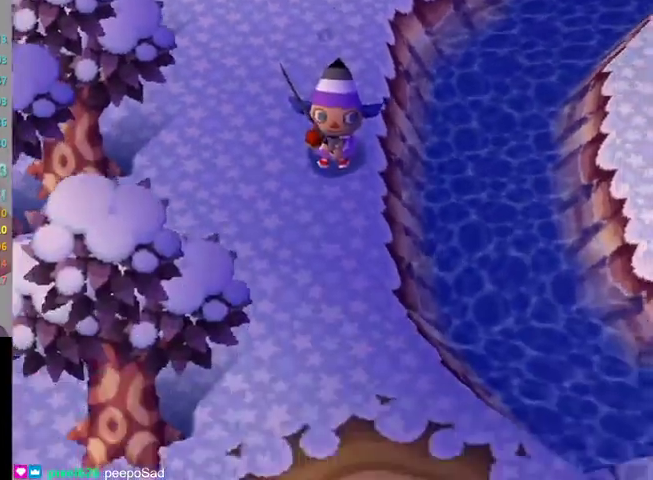
{"buttons": [], "left_stick": "down", "right_stick": "center", "events": []}
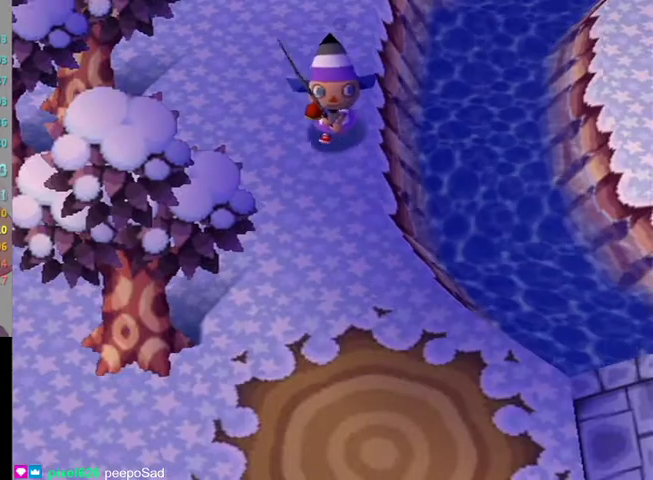
{"buttons": [], "left_stick": "down", "right_stick": "center", "events": []}
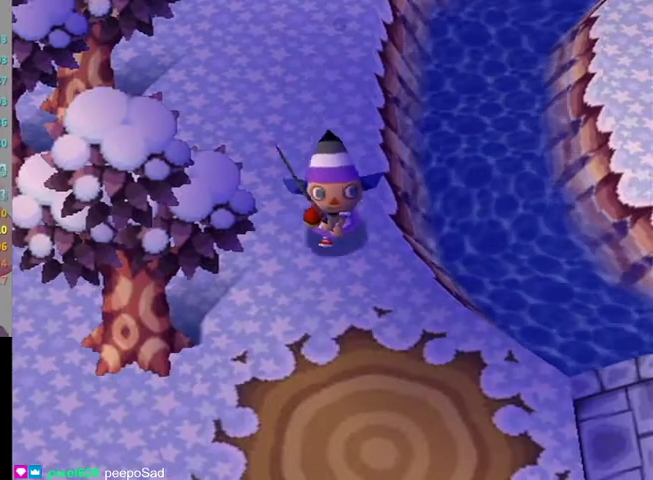
{"buttons": [], "left_stick": "down", "right_stick": "center", "events": []}
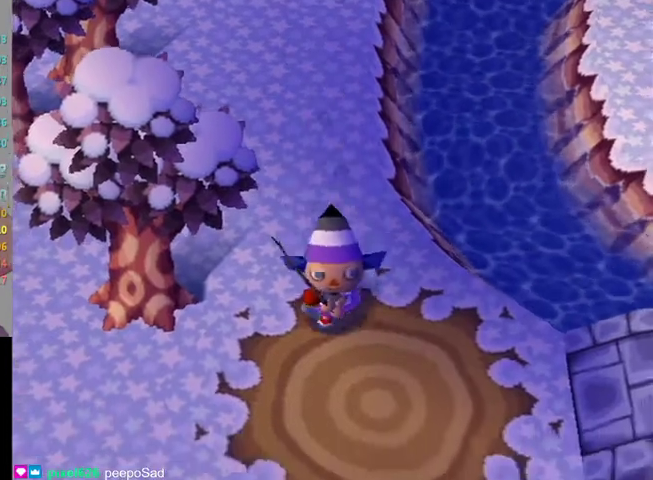
{"buttons": [], "left_stick": "down-right", "right_stick": "center", "events": [[167, "left_stick", "down-right"]]}